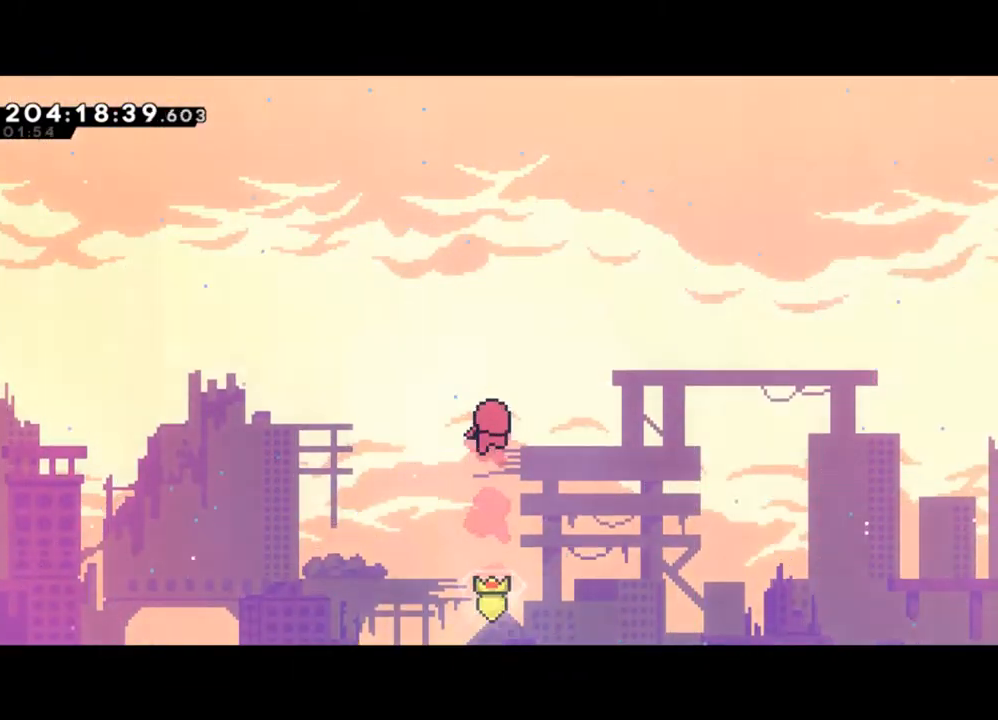
Gameplay with a controller (Xbox layout); each line is a JSON object with the inputs held at the frame after it. "events" lists button and stick changes between this image and that frame as [ms after this image, input, new state], when the widget could be followed in between. Not read: right_stick.
{"buttons": [], "left_stick": "center", "events": []}
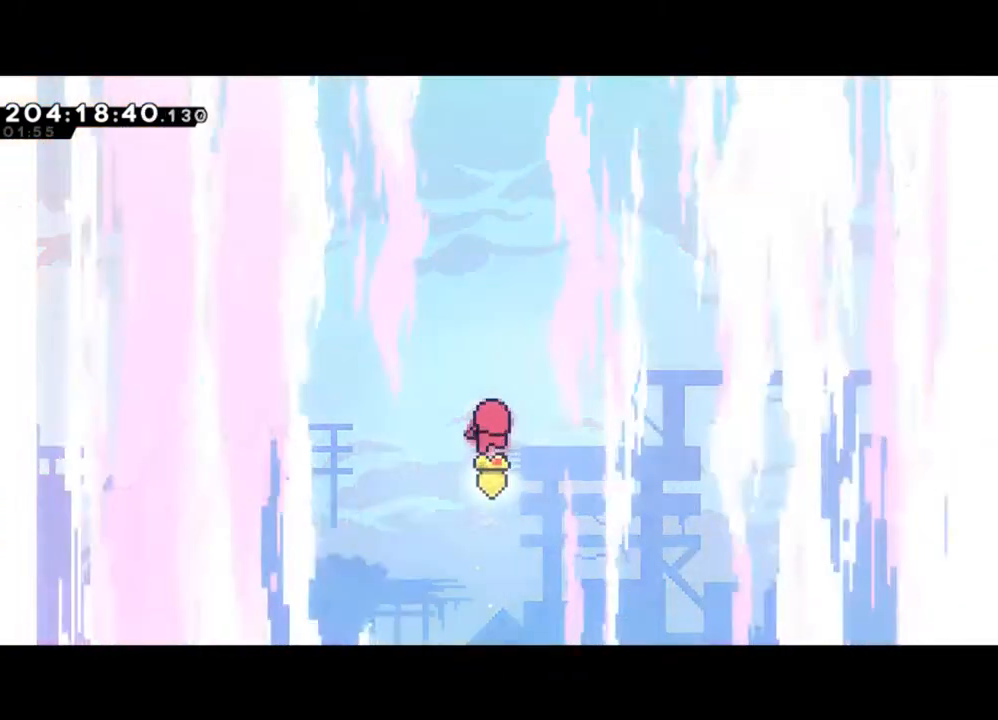
{"buttons": [], "left_stick": "center", "events": []}
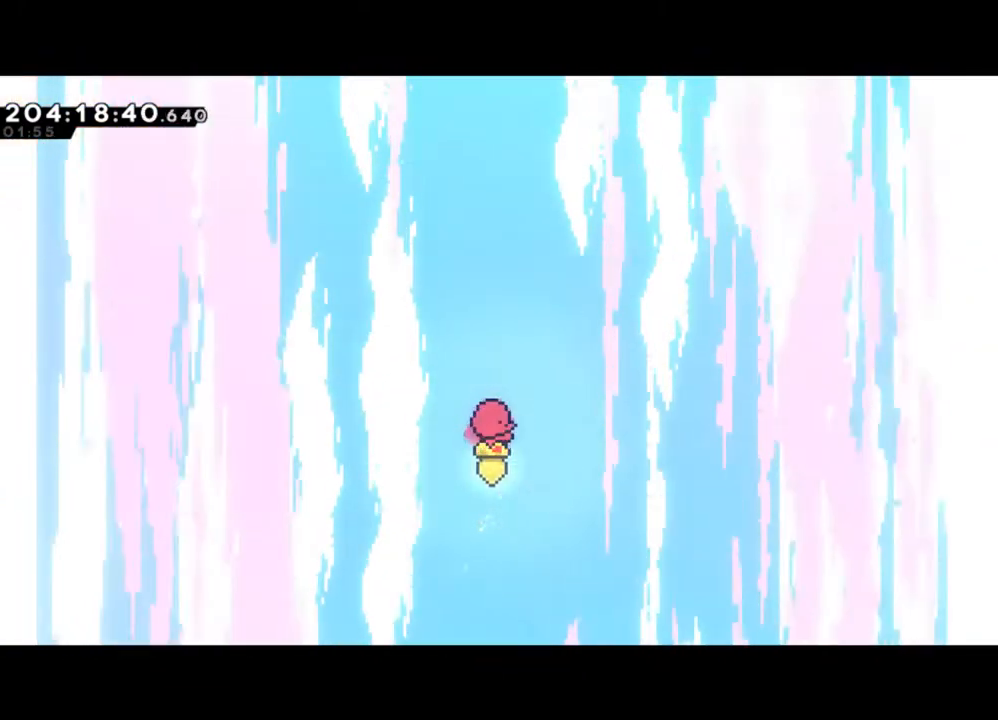
{"buttons": [], "left_stick": "center", "events": [[133, "START", "down"], [233, "START", "up"], [300, "left_stick", "down"], [367, "A", "down"], [400, "left_stick", "center"], [467, "A", "up"]]}
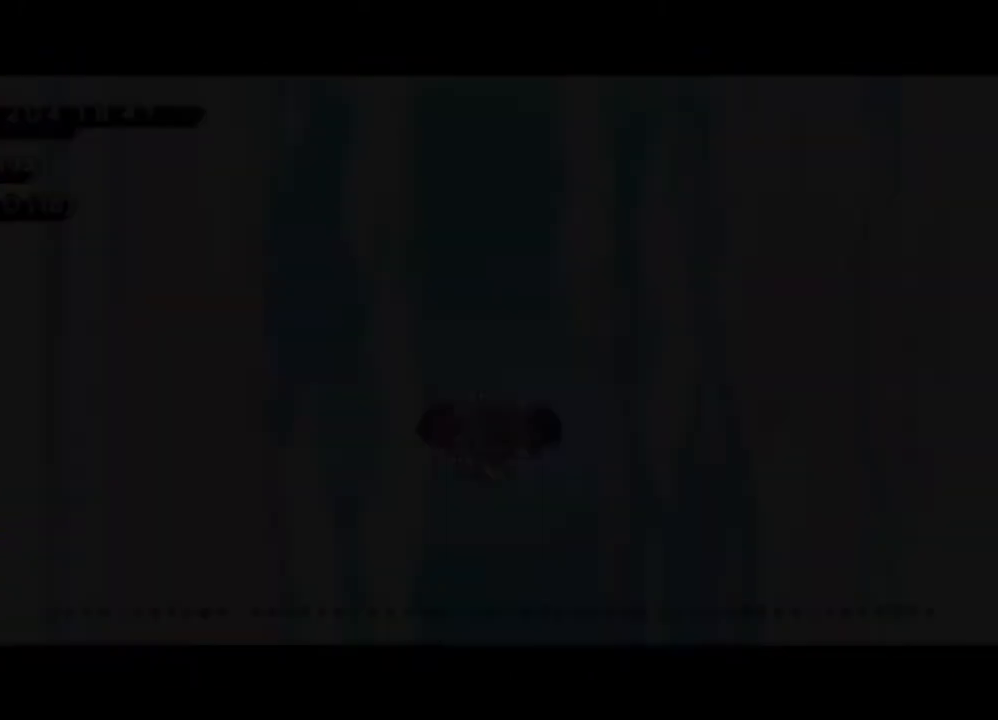
{"buttons": [], "left_stick": "center", "events": []}
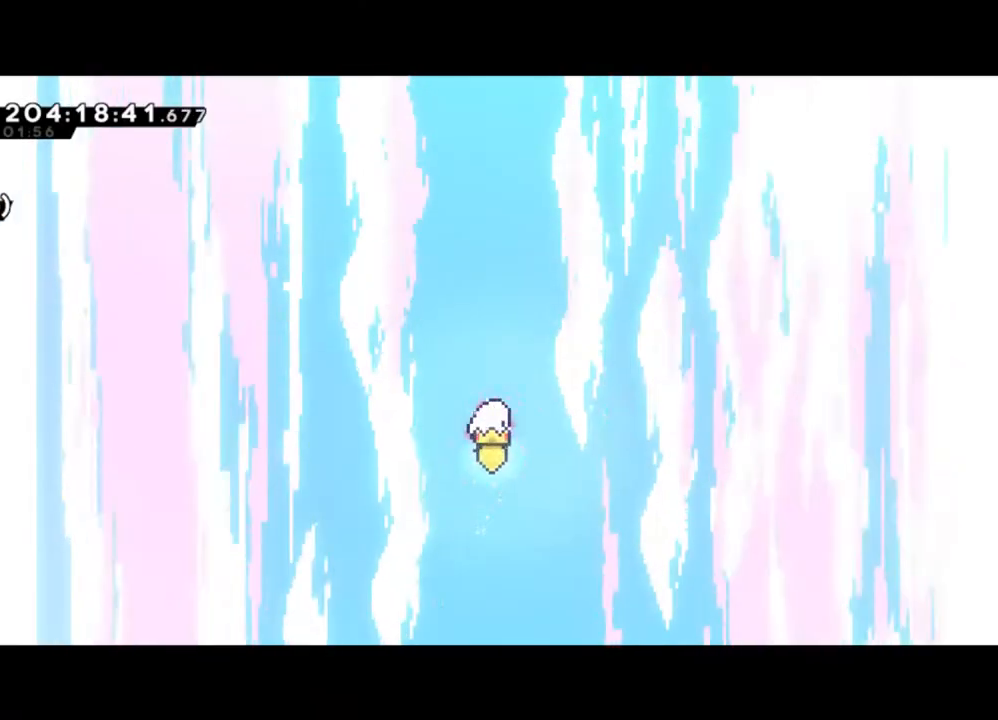
{"buttons": [], "left_stick": "center", "events": []}
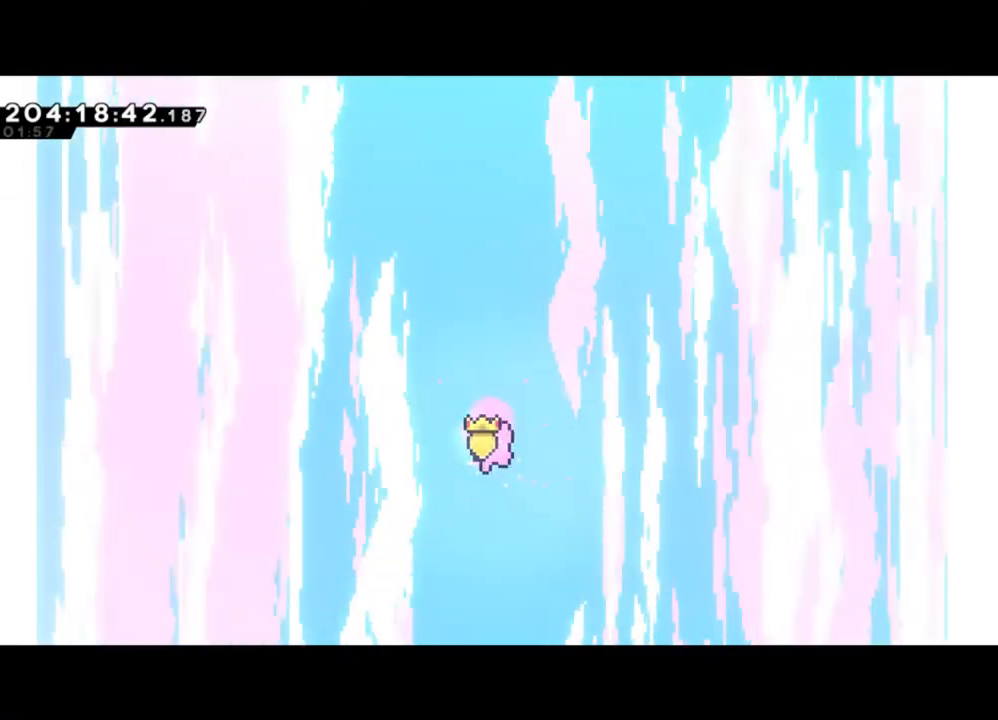
{"buttons": [], "left_stick": "center", "events": []}
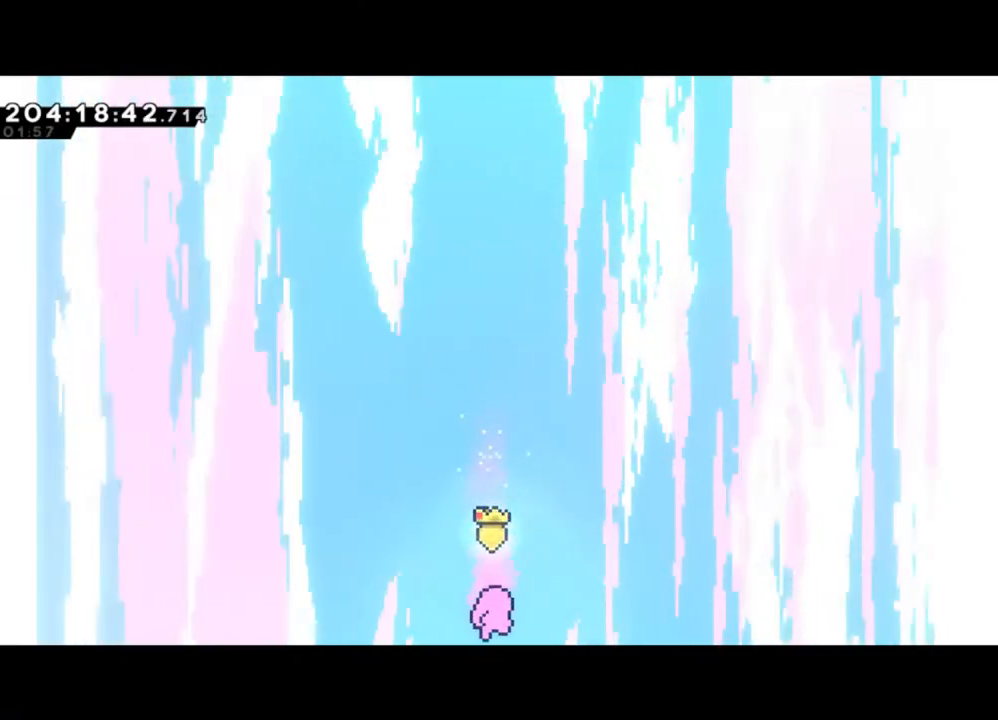
{"buttons": [], "left_stick": "center", "events": []}
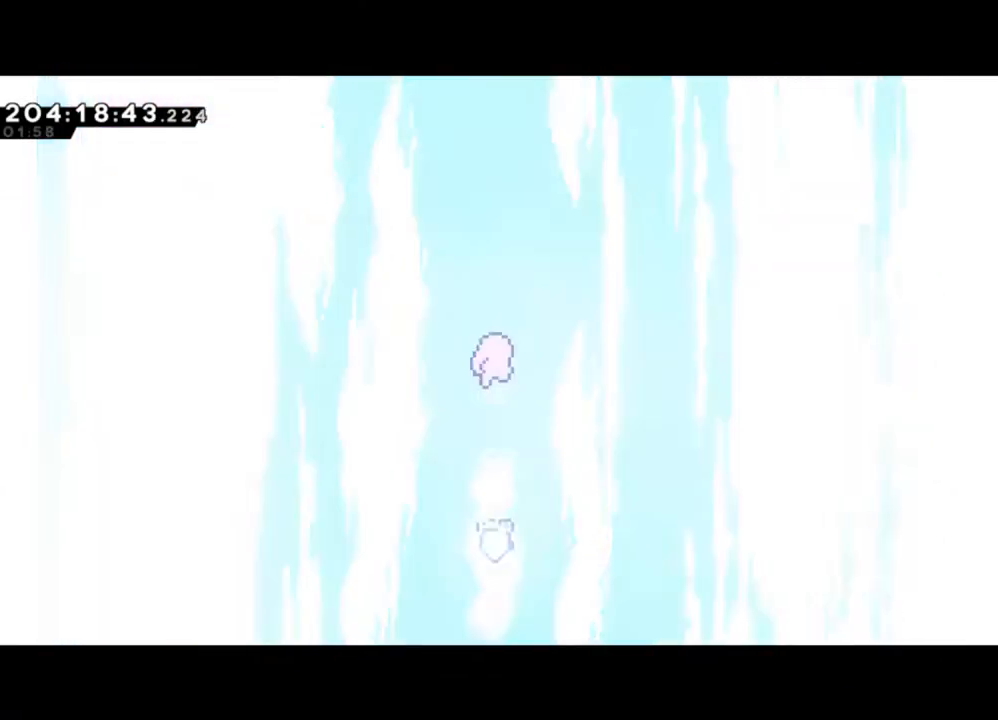
{"buttons": [], "left_stick": "center", "events": []}
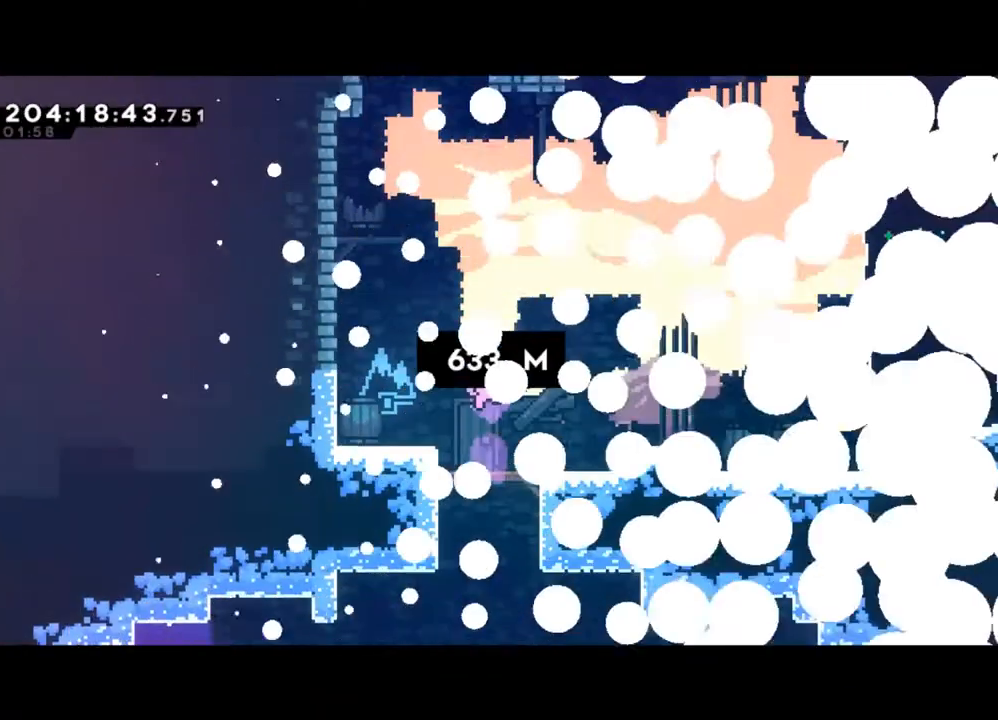
{"buttons": [], "left_stick": "right", "events": [[433, "left_stick", "right"]]}
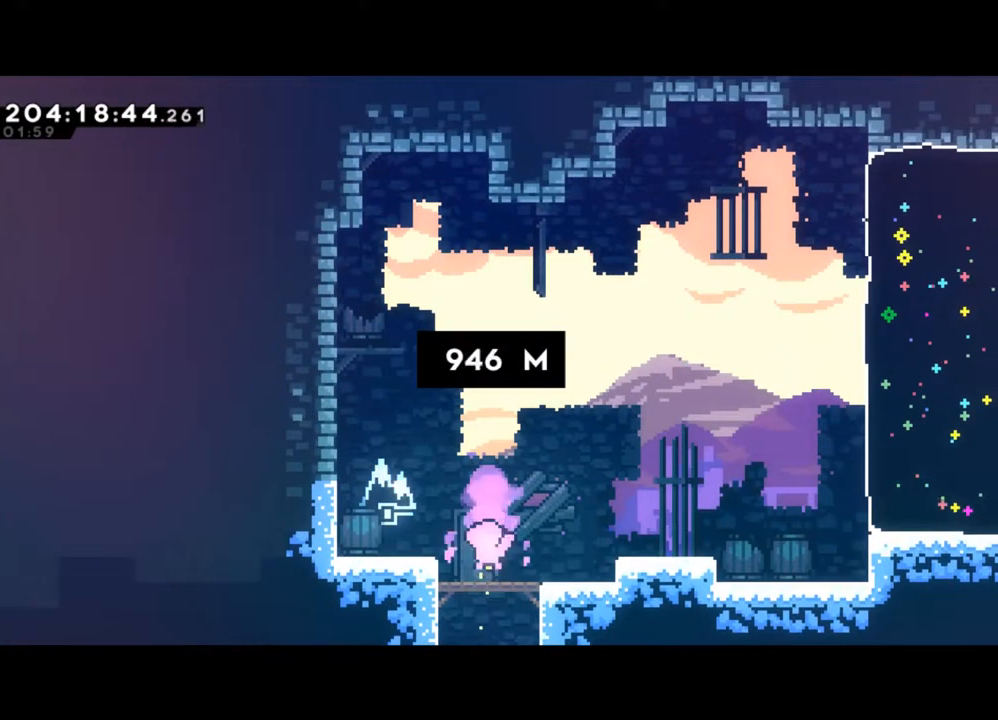
{"buttons": [], "left_stick": "down-right", "events": [[400, "left_stick", "down-right"]]}
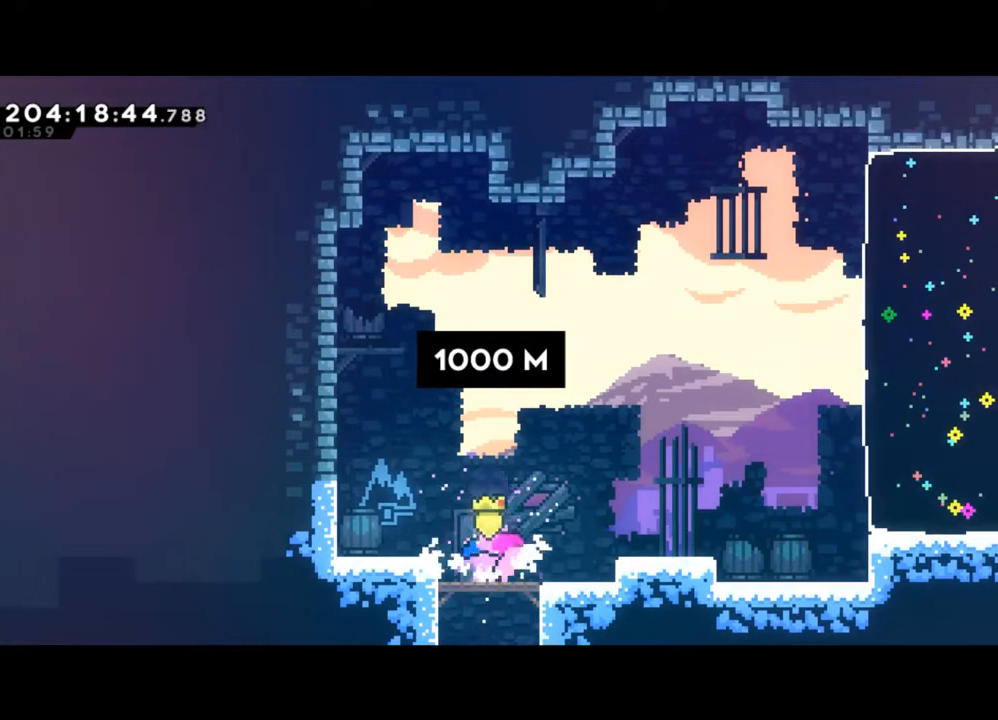
{"buttons": ["Y"], "left_stick": "down-right", "events": [[67, "Y", "down"], [233, "Y", "up"], [367, "X", "down"], [433, "X", "up"], [500, "Y", "down"]]}
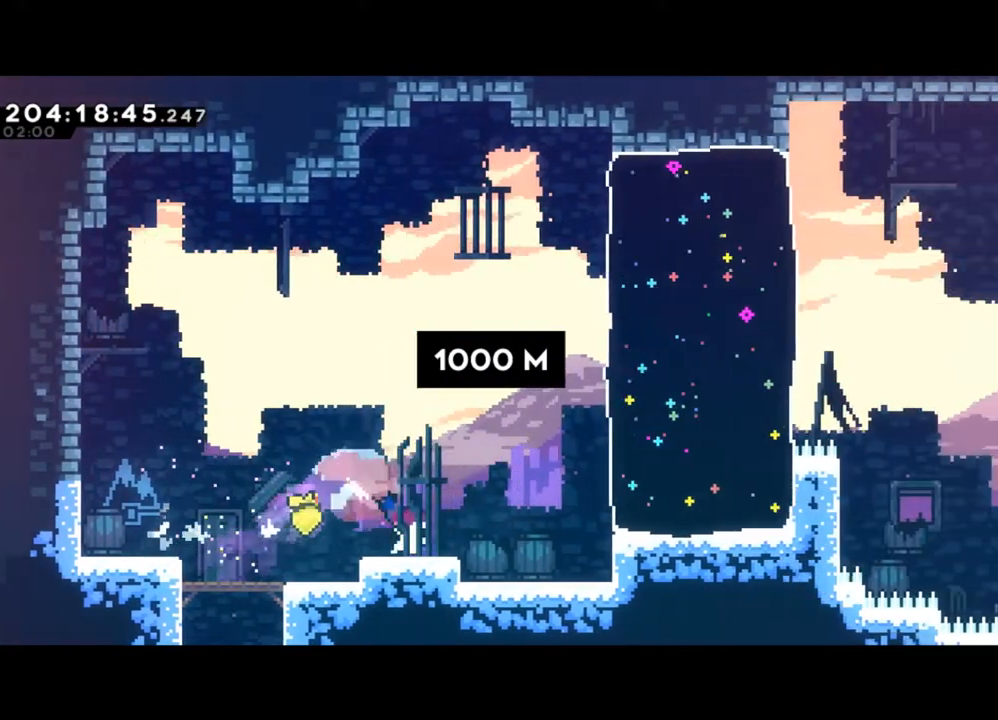
{"buttons": ["X", "L2"], "left_stick": "up-right", "events": [[67, "L2", "down"], [167, "left_stick", "up-right"], [200, "Y", "up"], [267, "Y", "down"], [400, "Y", "up"], [433, "X", "down"]]}
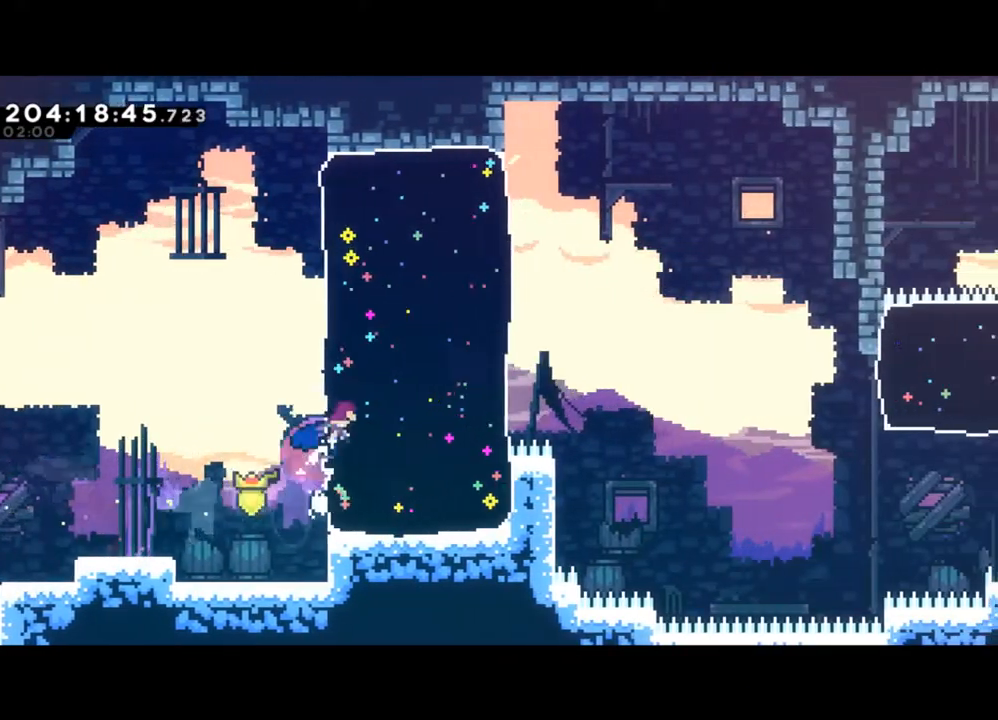
{"buttons": [], "left_stick": "down-right", "events": [[67, "X", "up"], [233, "left_stick", "right"], [367, "L2", "up"], [367, "Y", "down"], [367, "left_stick", "down-right"], [400, "Y", "up"]]}
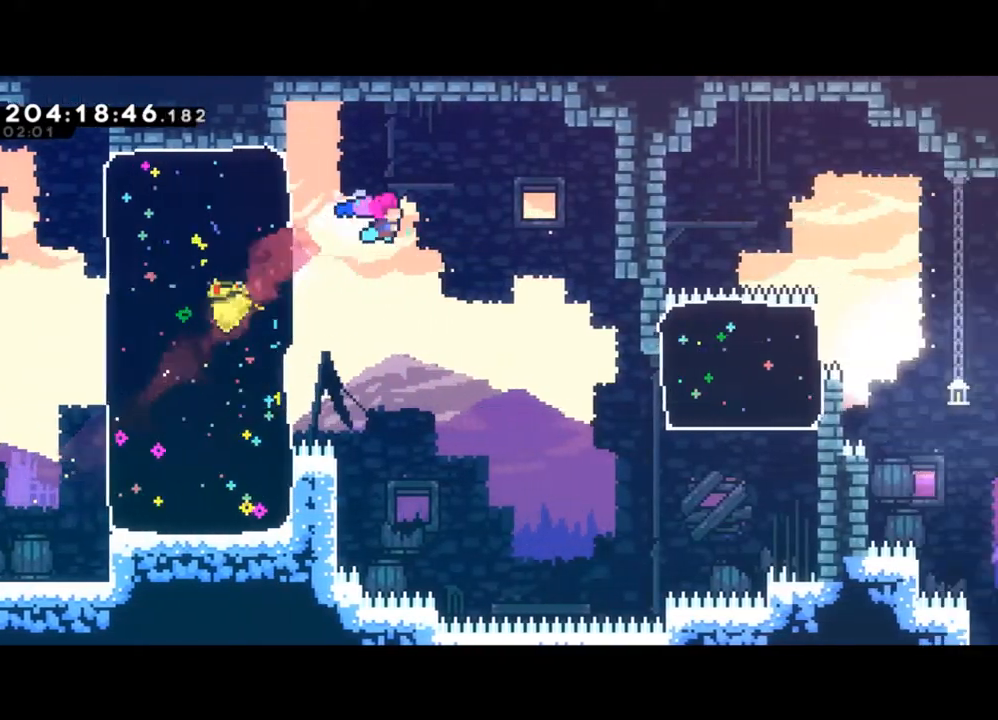
{"buttons": [], "left_stick": "up-right", "events": [[267, "left_stick", "right"], [400, "left_stick", "up-right"]]}
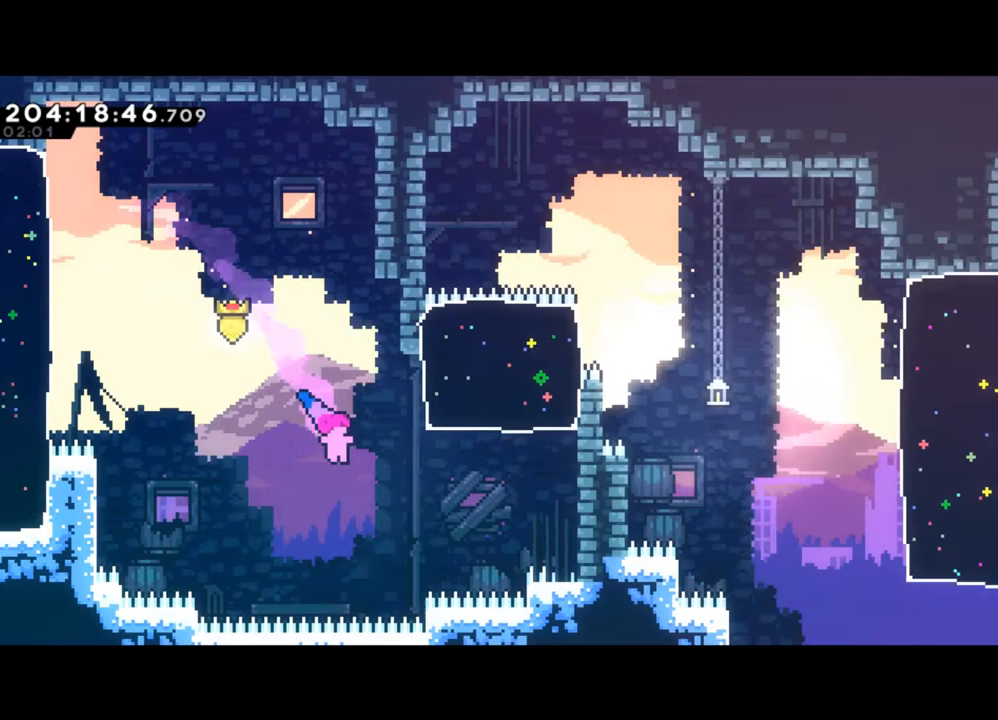
{"buttons": [], "left_stick": "right", "events": [[133, "X", "down"], [233, "X", "up"], [467, "left_stick", "right"]]}
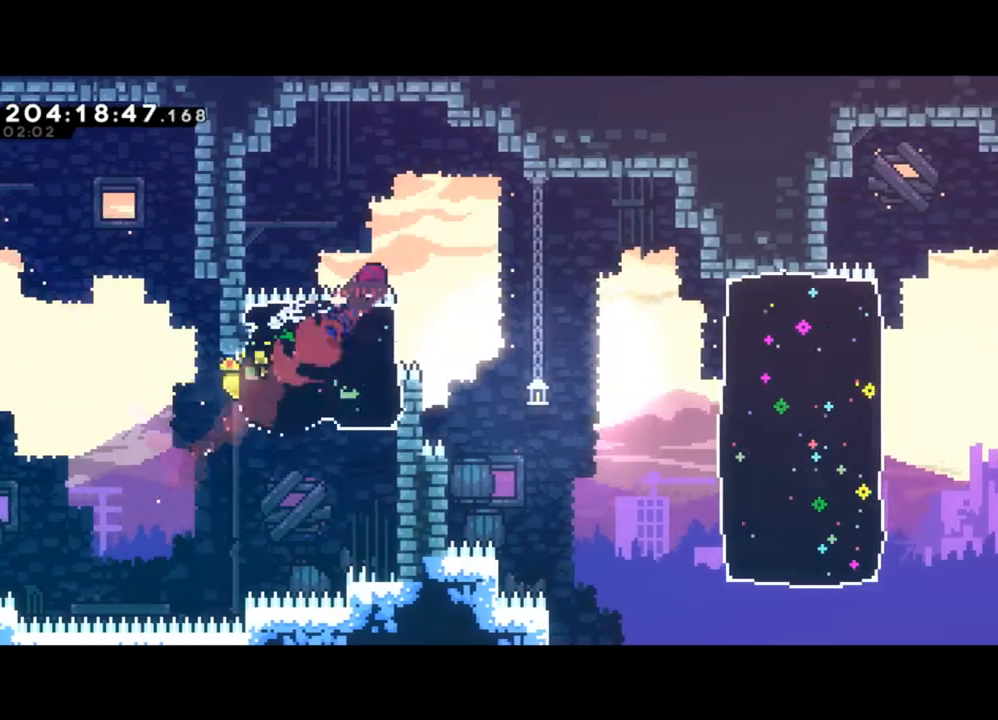
{"buttons": [], "left_stick": "right", "events": [[67, "Y", "down"], [167, "Y", "up"]]}
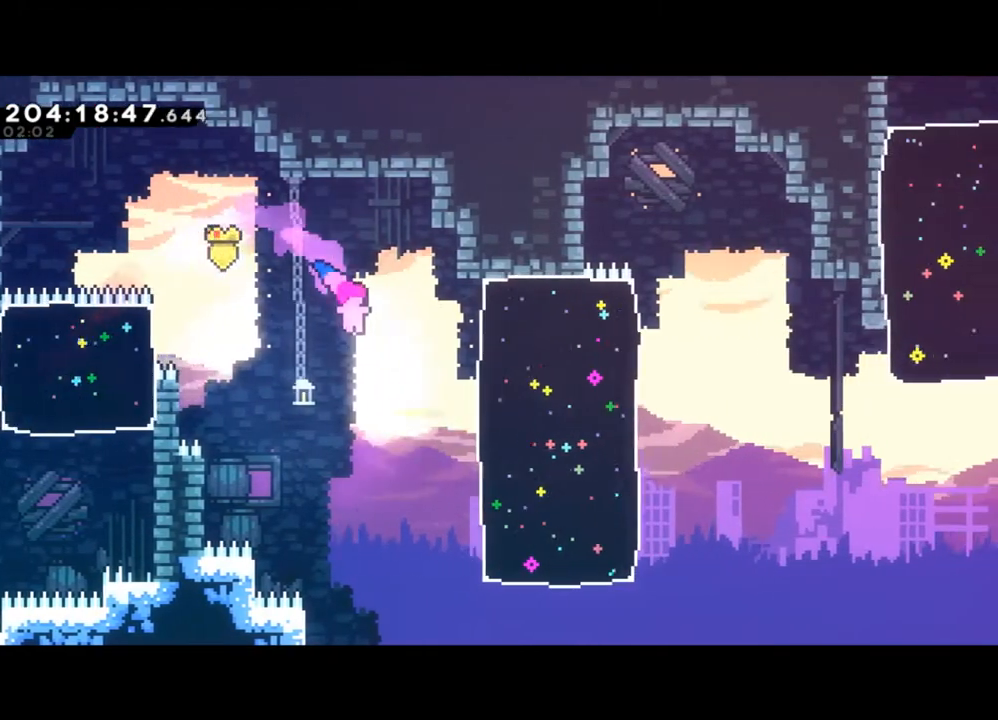
{"buttons": [], "left_stick": "right", "events": [[333, "X", "down"], [467, "X", "up"]]}
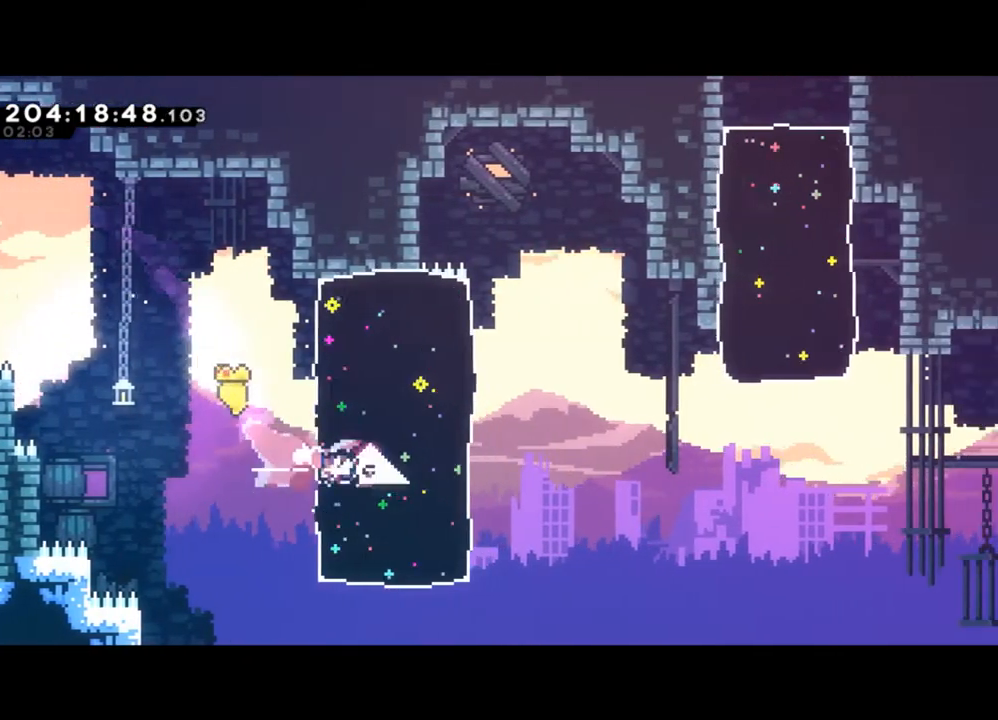
{"buttons": [], "left_stick": "right", "events": [[200, "Y", "down"], [333, "Y", "up"]]}
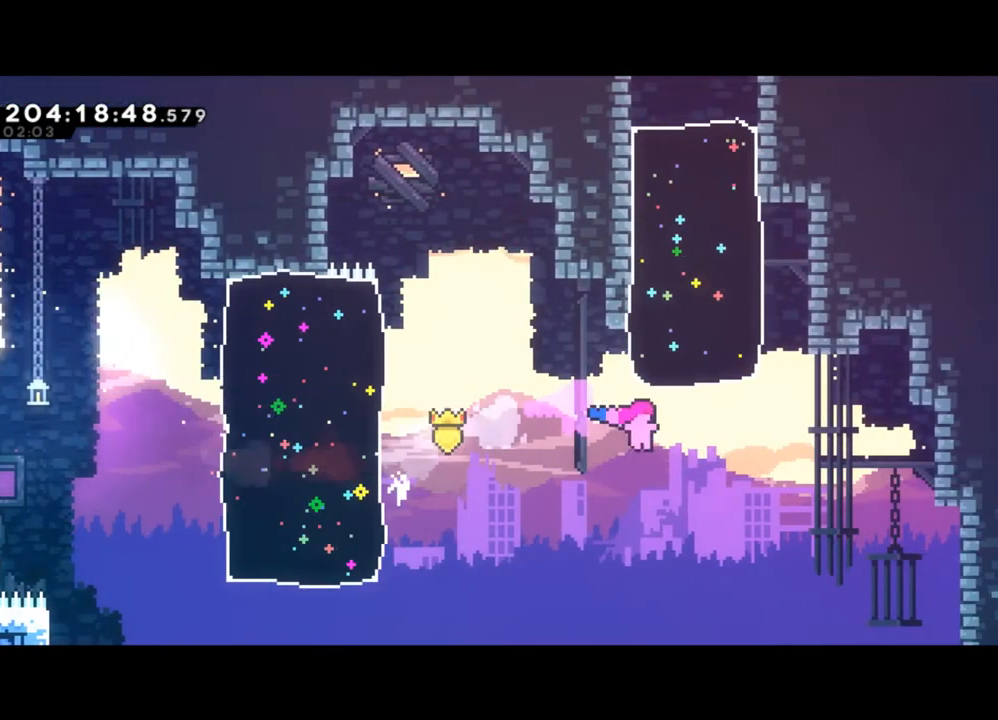
{"buttons": ["X"], "left_stick": "up", "events": [[67, "left_stick", "up-right"], [100, "X", "down"], [167, "left_stick", "up"], [267, "X", "up"], [467, "X", "down"]]}
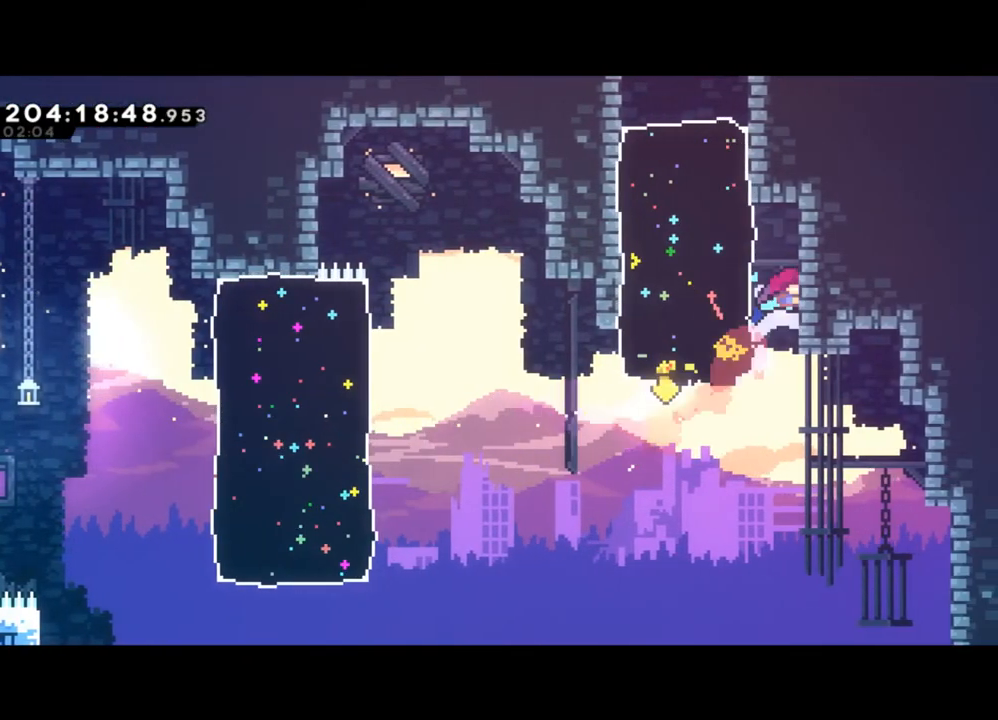
{"buttons": ["L2"], "left_stick": "up-left", "events": [[100, "X", "up"], [100, "left_stick", "up-left"], [333, "L2", "down"]]}
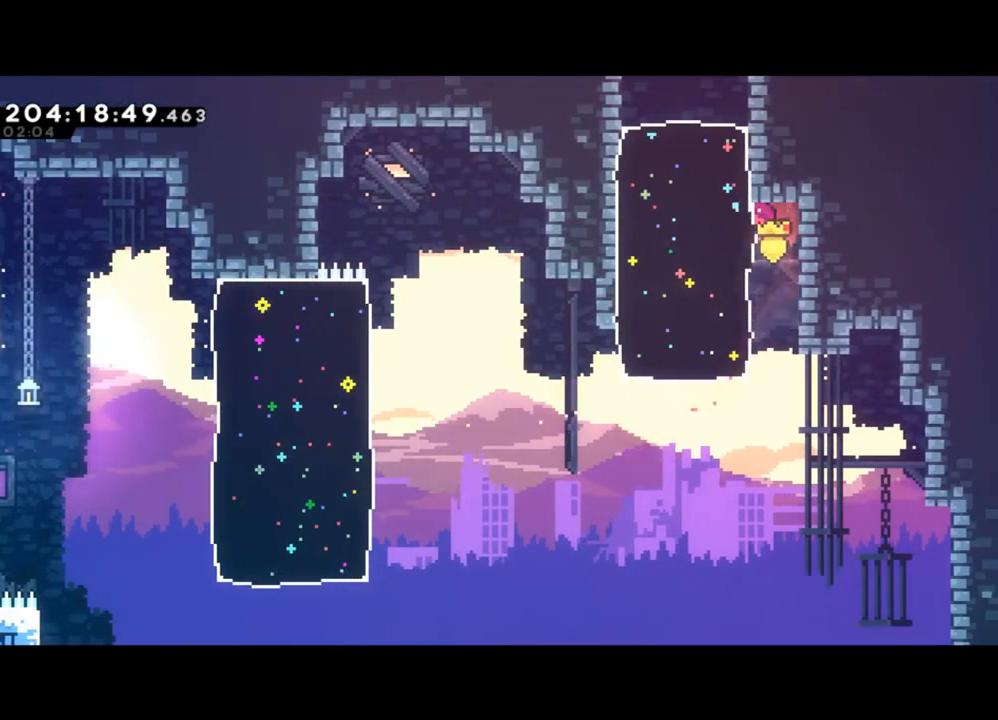
{"buttons": [], "left_stick": "left", "events": [[100, "L2", "up"], [133, "left_stick", "center"], [467, "left_stick", "left"]]}
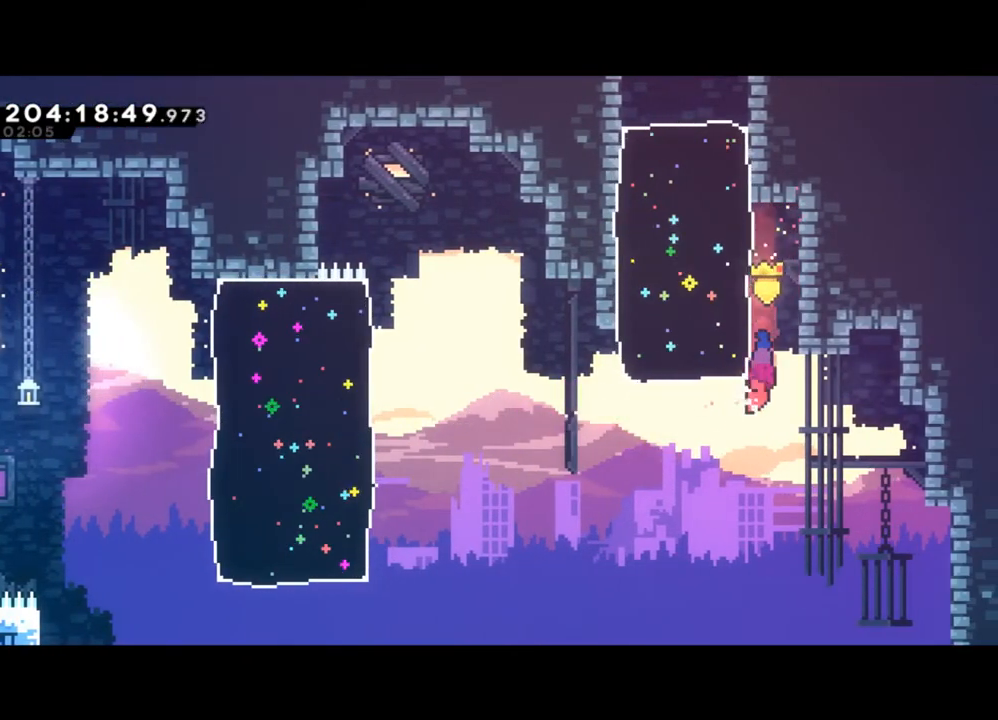
{"buttons": ["X"], "left_stick": "up", "events": [[200, "X", "down"], [233, "left_stick", "up"]]}
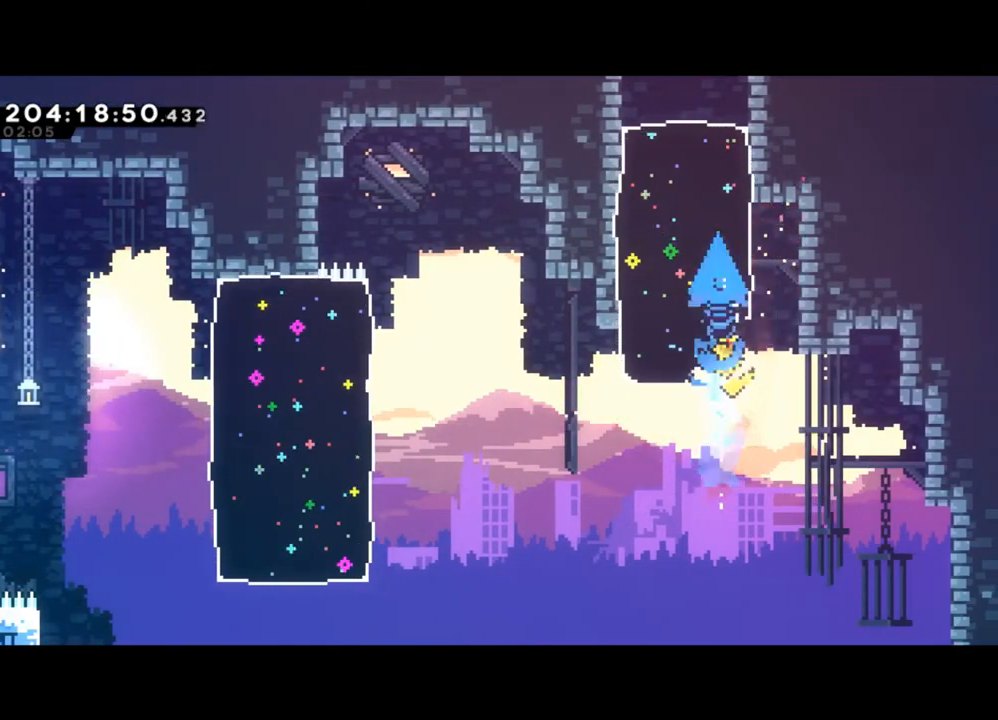
{"buttons": [], "left_stick": "up-right", "events": [[33, "X", "up"], [433, "left_stick", "up-right"]]}
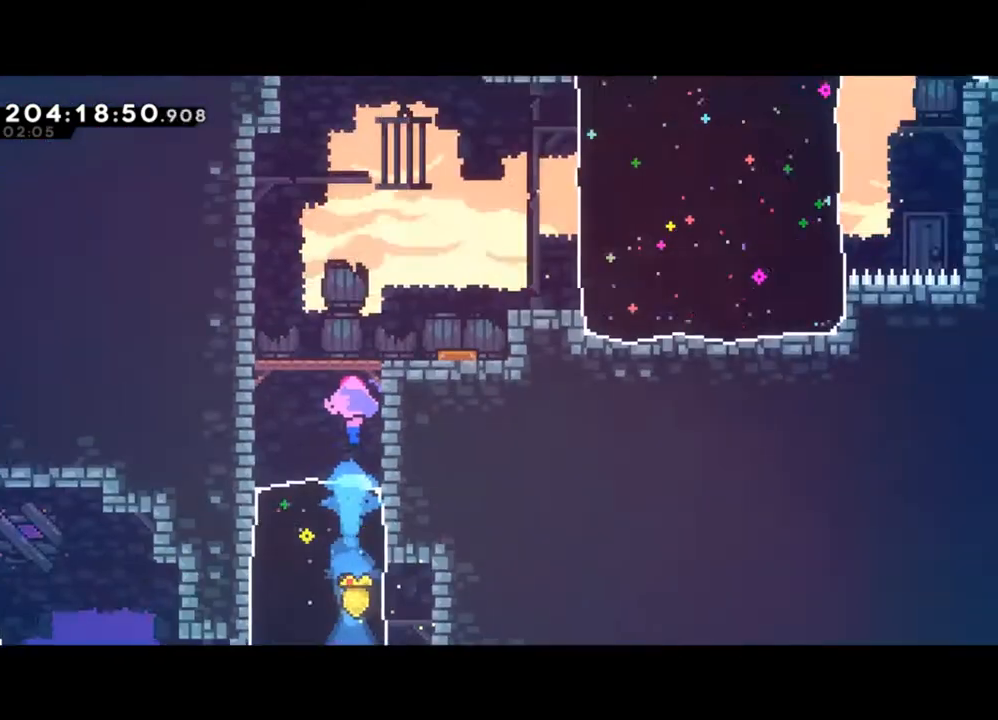
{"buttons": [], "left_stick": "right", "events": [[133, "left_stick", "right"]]}
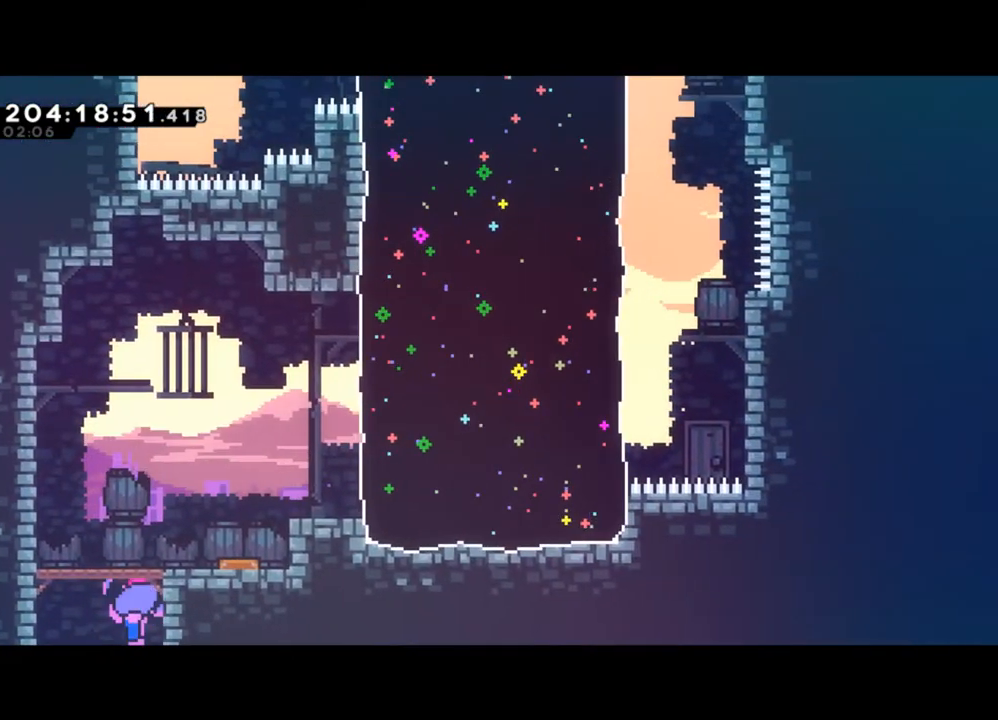
{"buttons": [], "left_stick": "right", "events": [[200, "left_stick", "center"], [267, "left_stick", "right"]]}
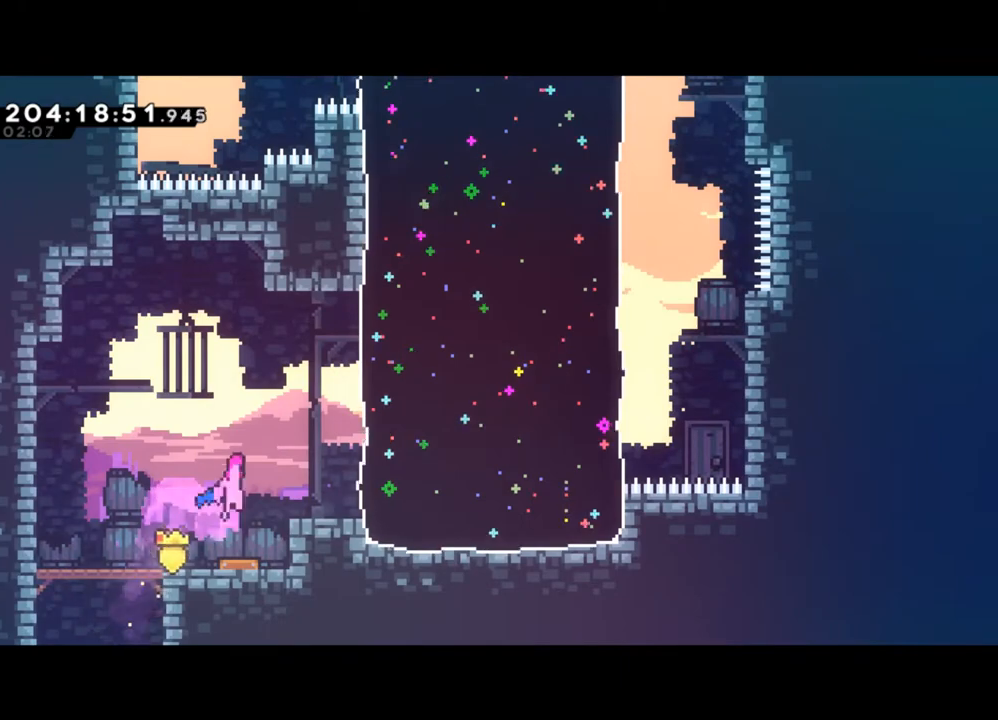
{"buttons": [], "left_stick": "up-right", "events": [[133, "left_stick", "up-right"], [333, "X", "down"], [467, "X", "up"]]}
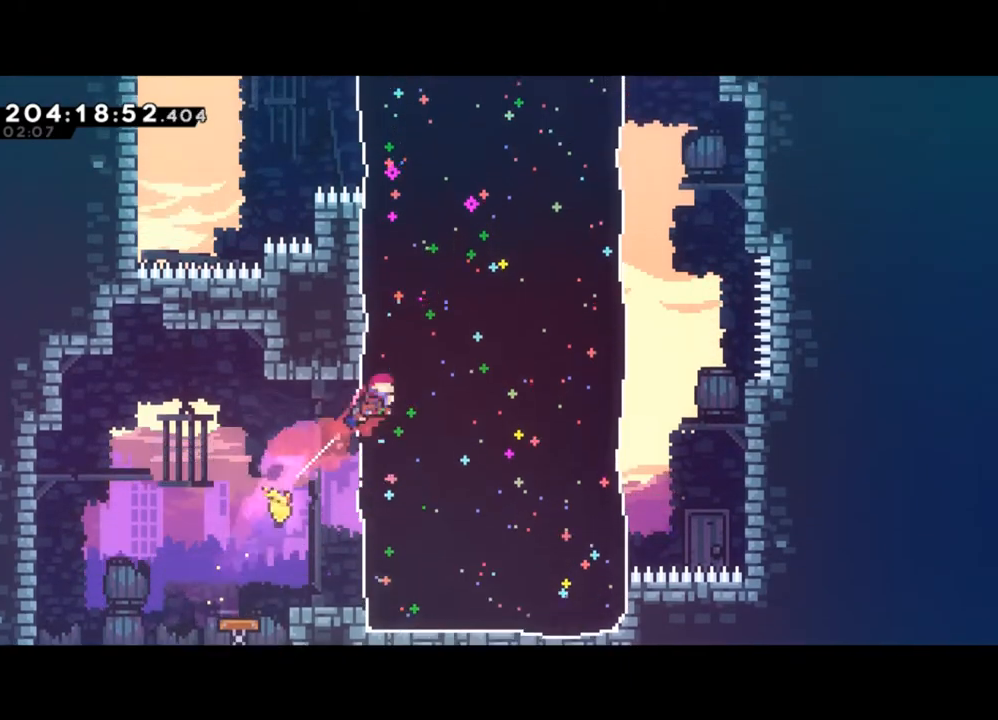
{"buttons": [], "left_stick": "up-left", "events": [[467, "left_stick", "up-left"]]}
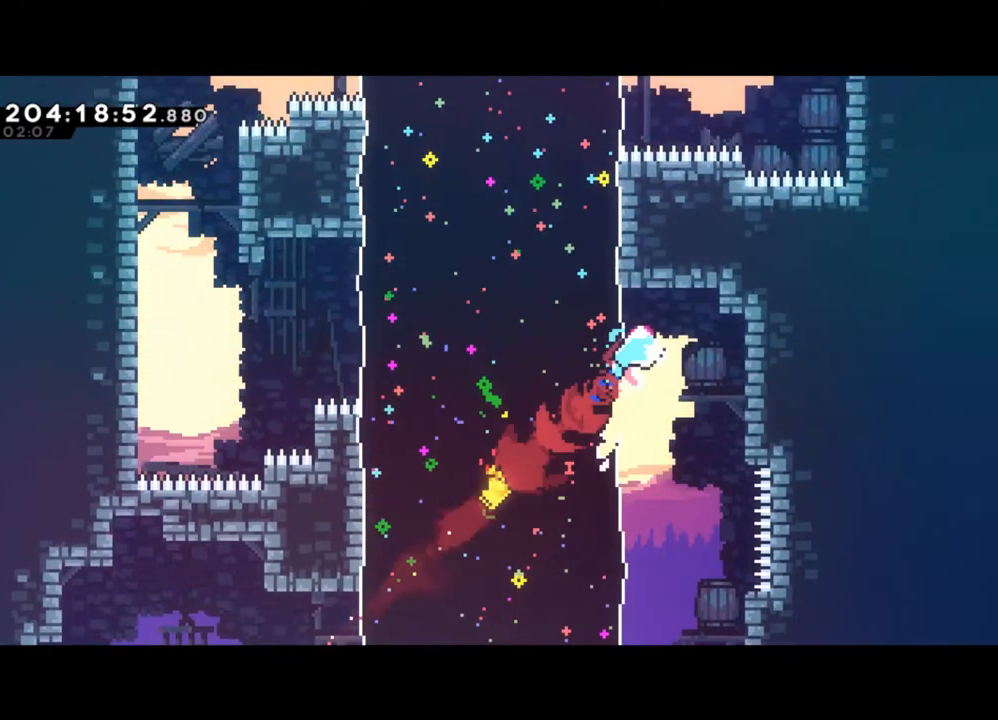
{"buttons": [], "left_stick": "up-left", "events": [[33, "X", "down"], [233, "X", "up"]]}
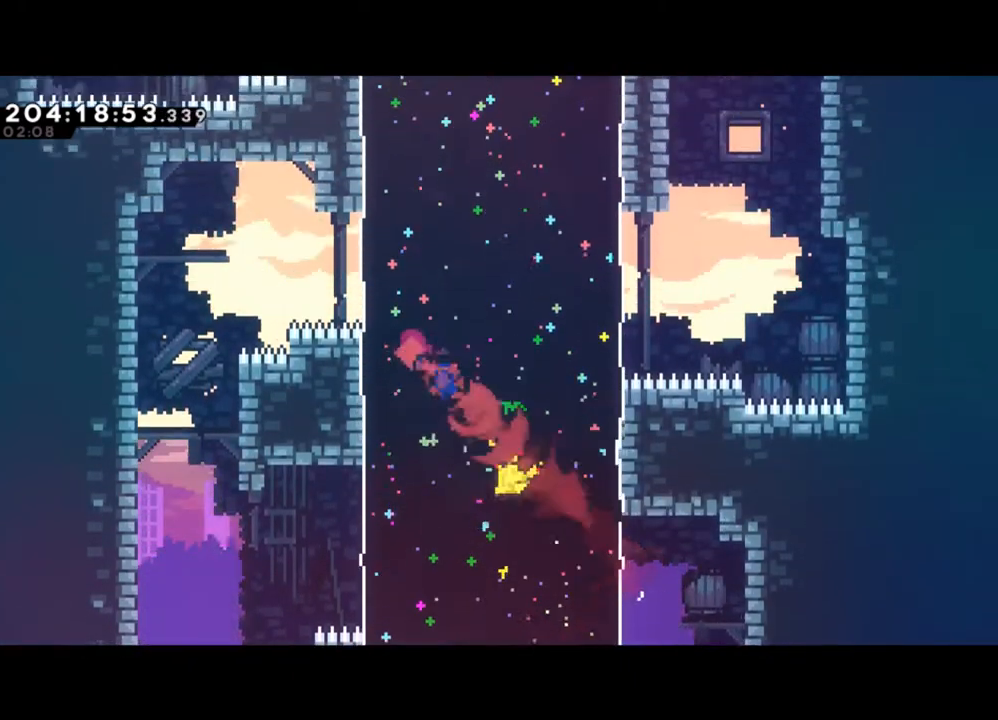
{"buttons": [], "left_stick": "up-right", "events": [[133, "left_stick", "up-right"], [200, "X", "down"], [433, "X", "up"]]}
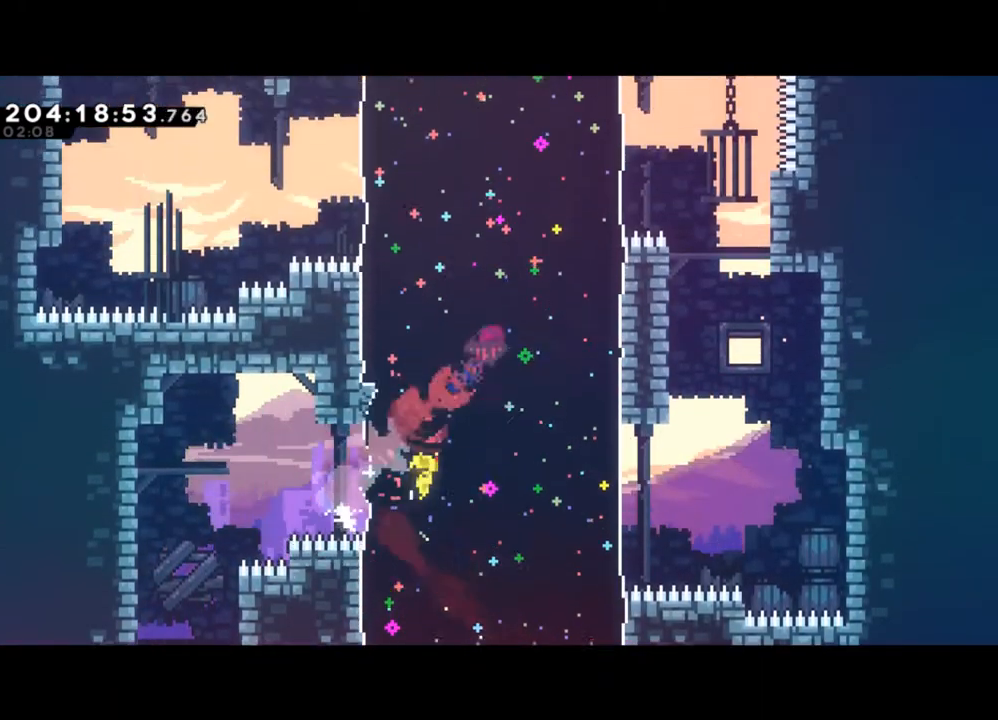
{"buttons": ["X"], "left_stick": "left", "events": [[333, "left_stick", "left"], [400, "X", "down"]]}